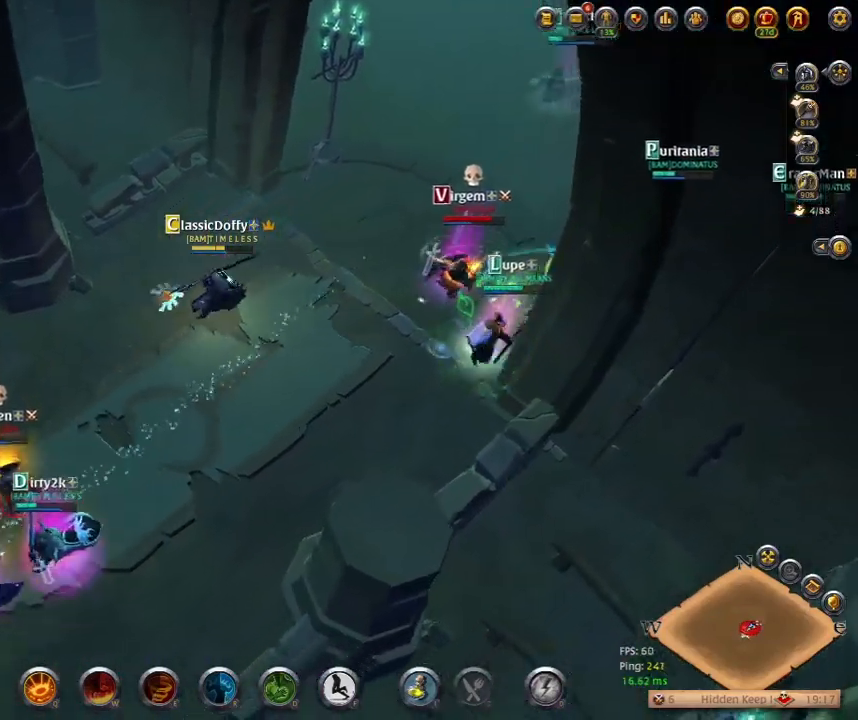
Gameplay with keyboard; each line is a JSON object with the keys held at the frame after it. "events" lists presses ("down") and releases ("up") of ".", "/", "0", "1", "2", "3", "4", "5", "6", "7", "8", "9", "a", "alt_l", "alt_r", "b", "backslash", "backspace", "c", "caps_lock", "comma", "ctrl_l", "ctrl_r", "d", "e", "equals", "escape", "f", "f1", "f10", "f11", "f12", "f2", "f3", "f4", "f5", "f6", "f7", "f8", "f9", "g", "h", "i", "j", "k", "l", "lbracket", "m", "minus", "n", "o", "p", "q", "quote", "r", "rbracket", "return", "s", "semicolon", "shift_l", "shift_r", "space", "super_l", "super_r", "t", "tab", "tilde", "u", "v", "w", "x", "y" and "z" between this image and that frame as [ms after this image, input, new state], when the widget could be followed in between. No other keys are recorded. Mouse input is not recorded.
{"keys": ["q"], "events": [[383, "q", "down"]]}
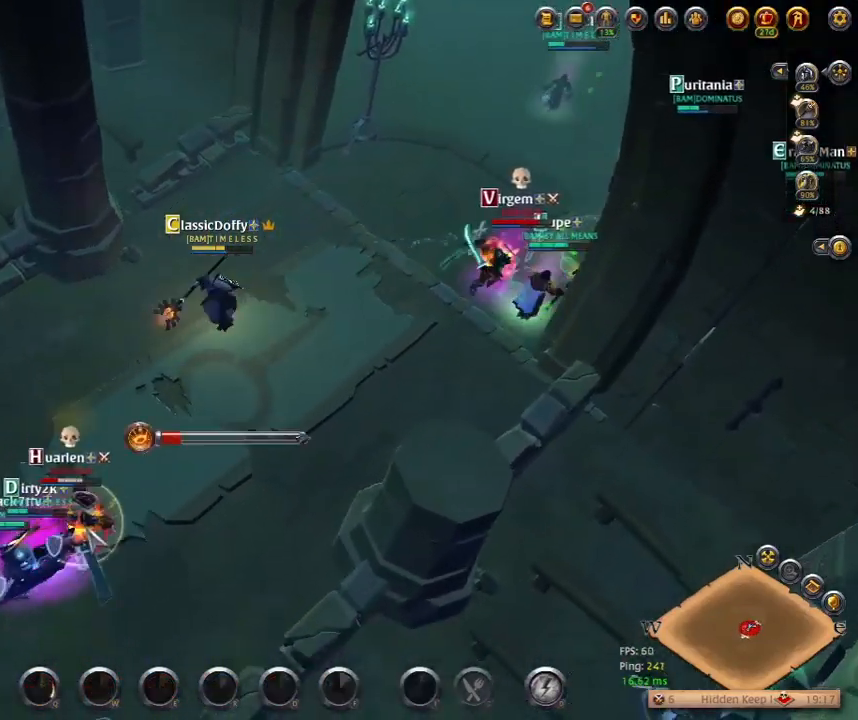
{"keys": [], "events": [[33, "q", "up"]]}
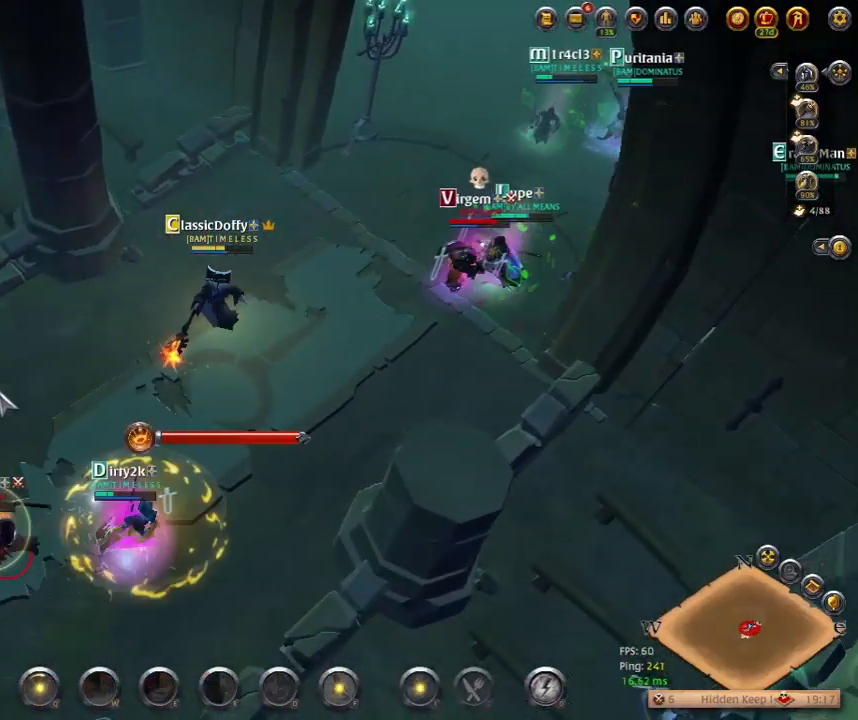
{"keys": [], "events": []}
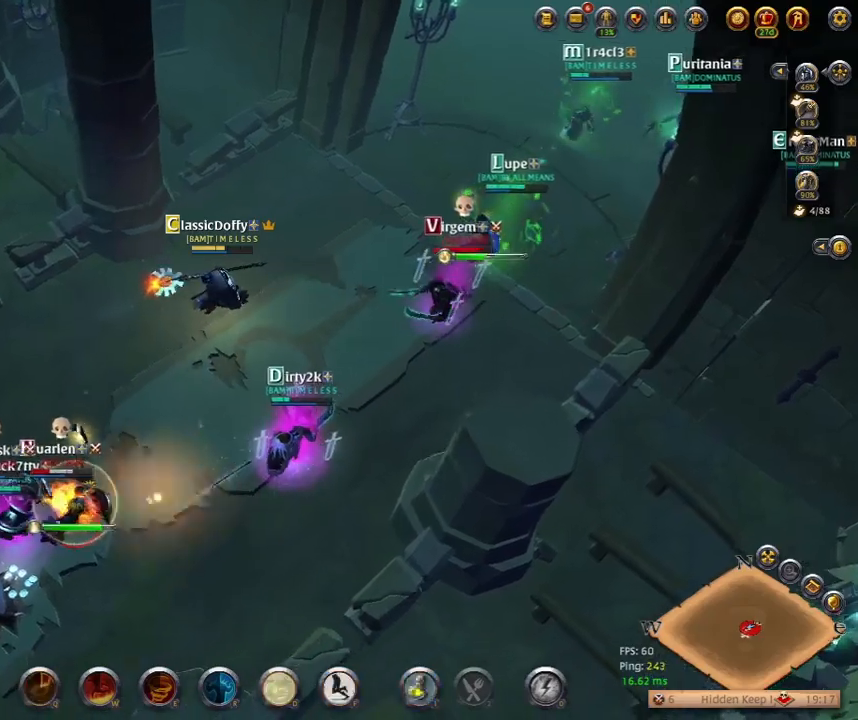
{"keys": [], "events": []}
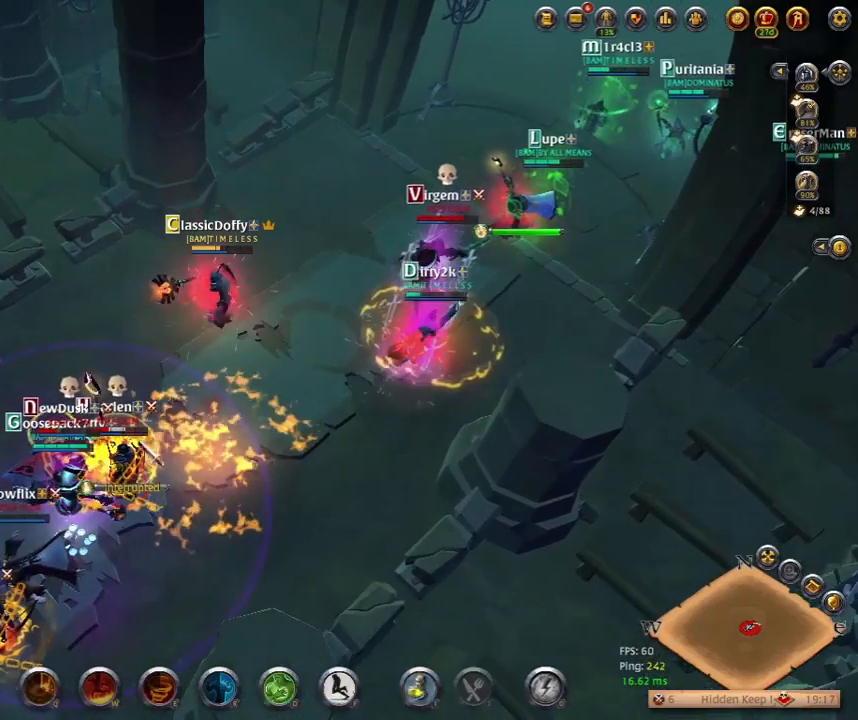
{"keys": [], "events": []}
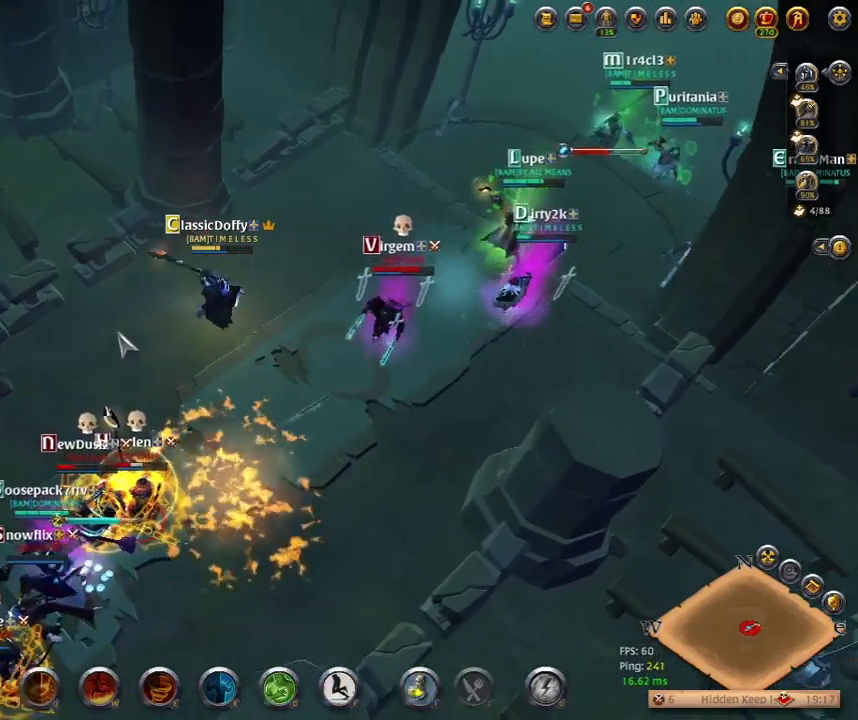
{"keys": [], "events": []}
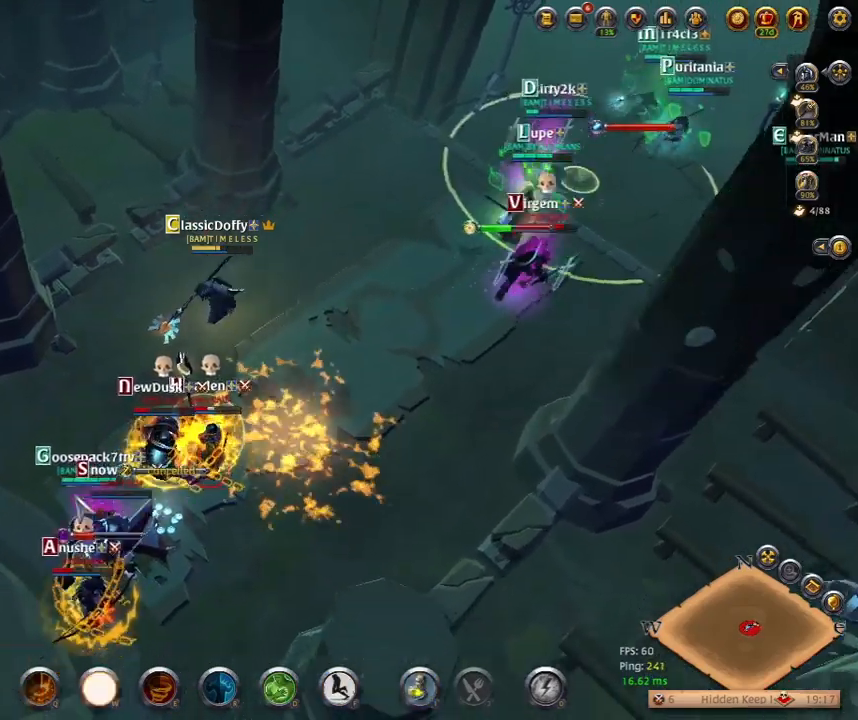
{"keys": []}
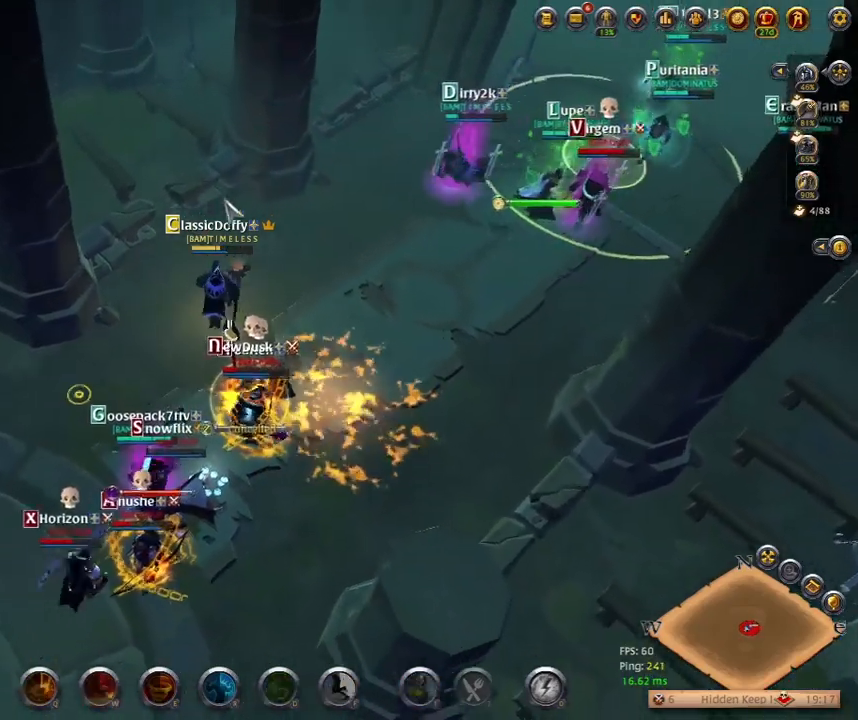
{"keys": [], "events": []}
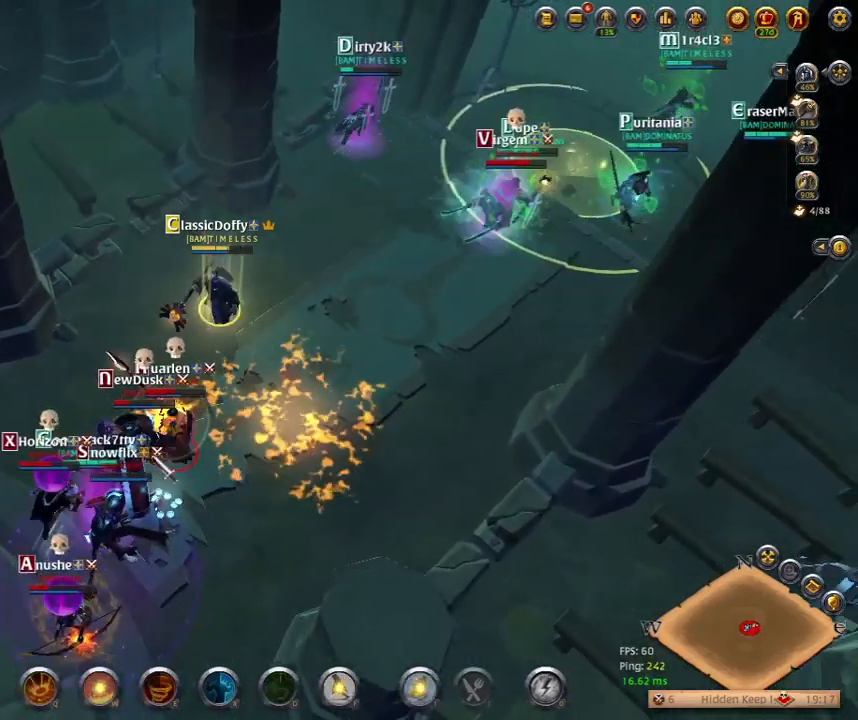
{"keys": []}
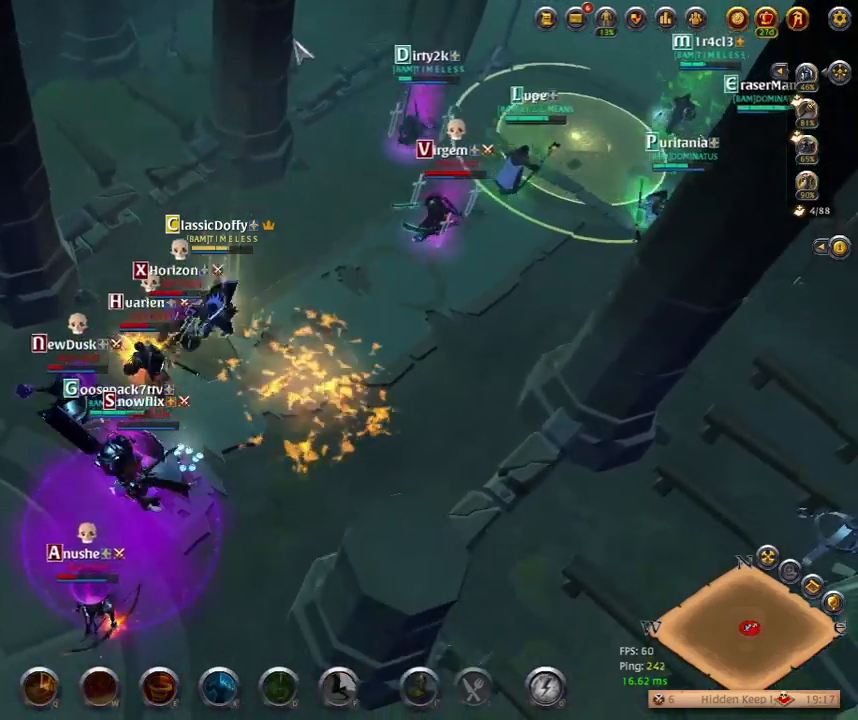
{"keys": [], "events": []}
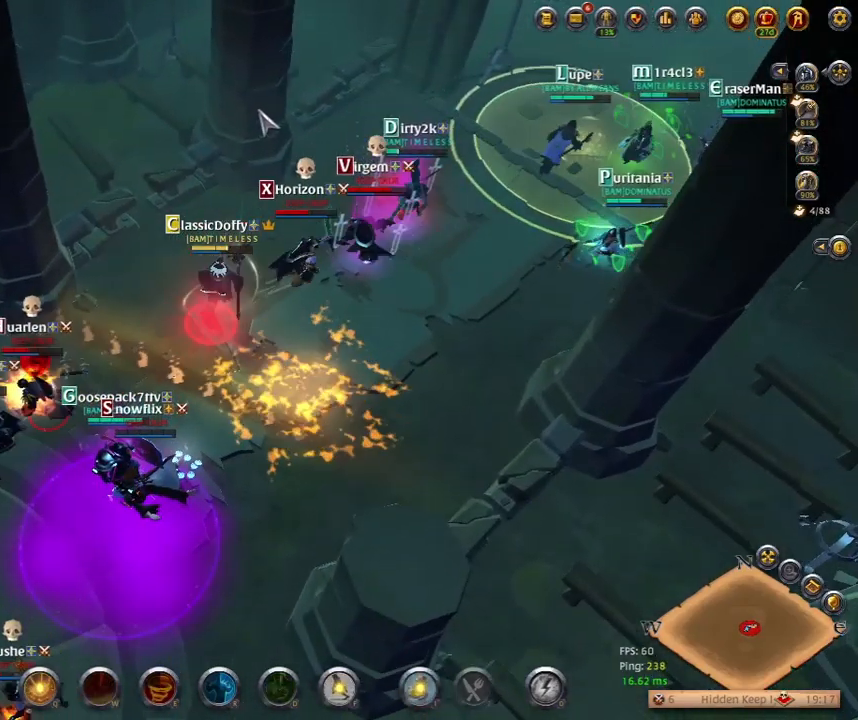
{"keys": [], "events": []}
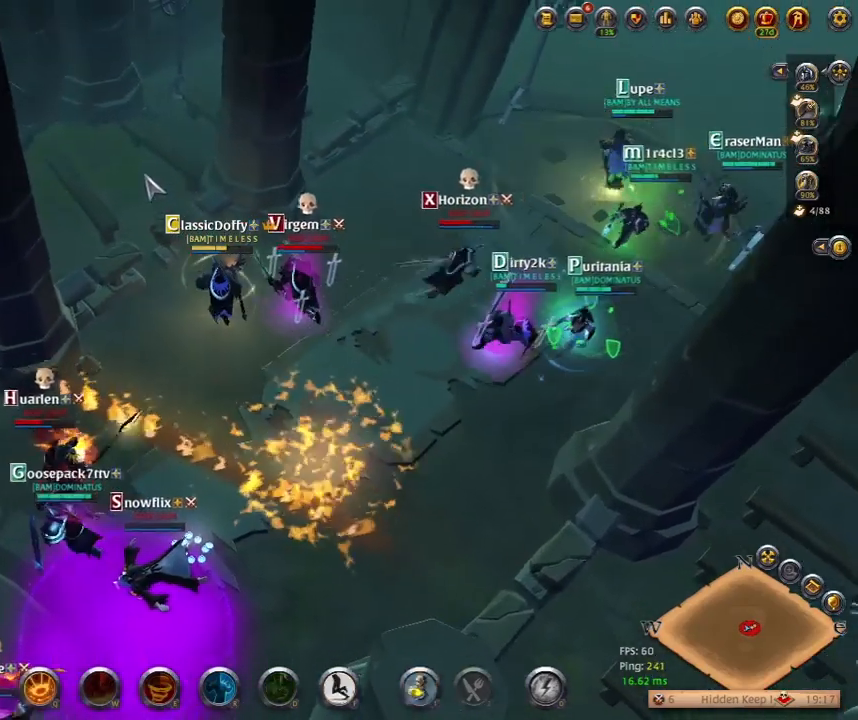
{"keys": [], "events": []}
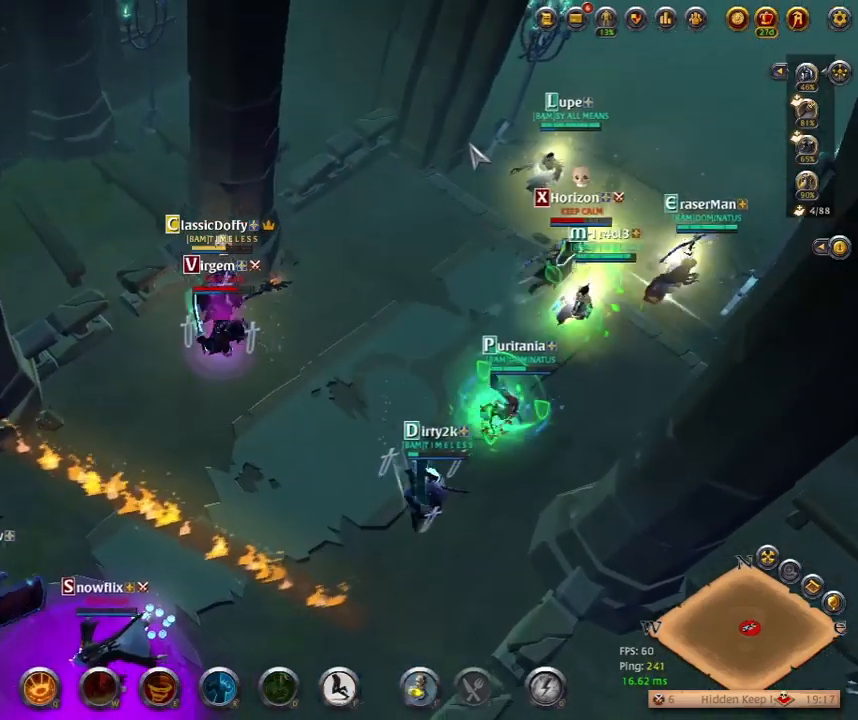
{"keys": ["z"], "events": [[33, "f", "down"], [183, "f", "up"], [417, "z", "down"]]}
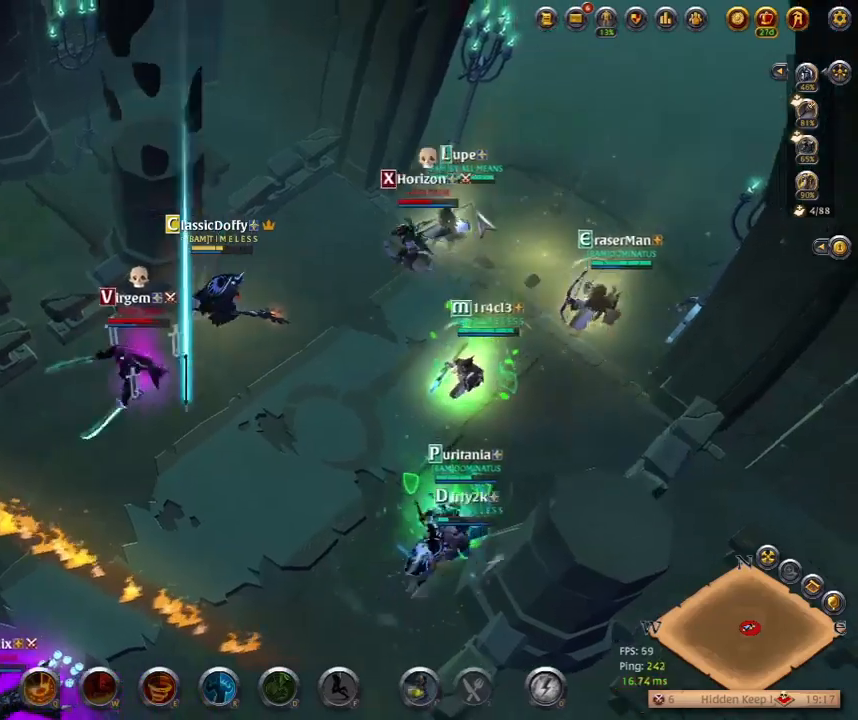
{"keys": [], "events": [[67, "z", "up"]]}
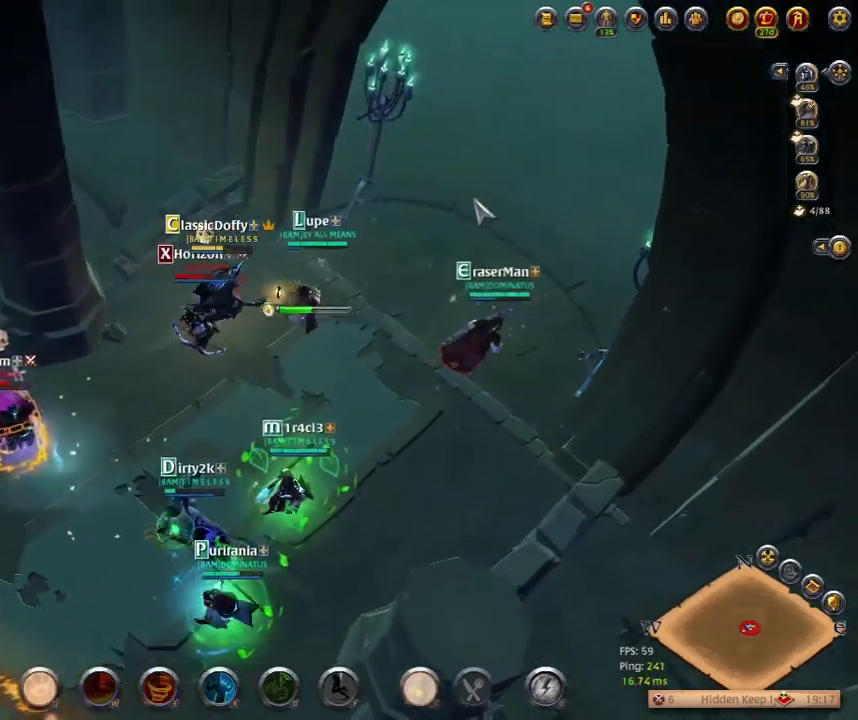
{"keys": [], "events": []}
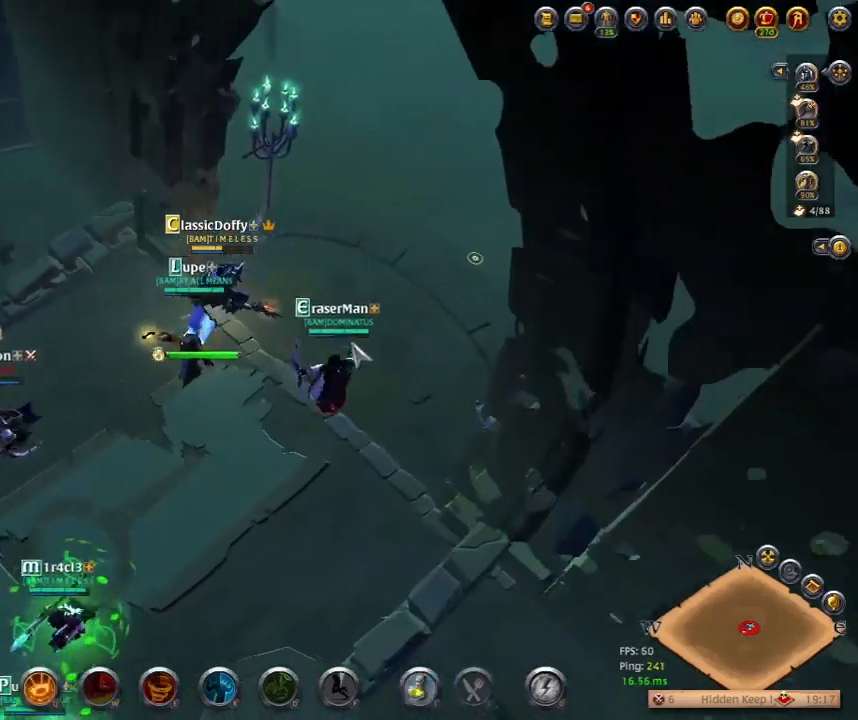
{"keys": [], "events": []}
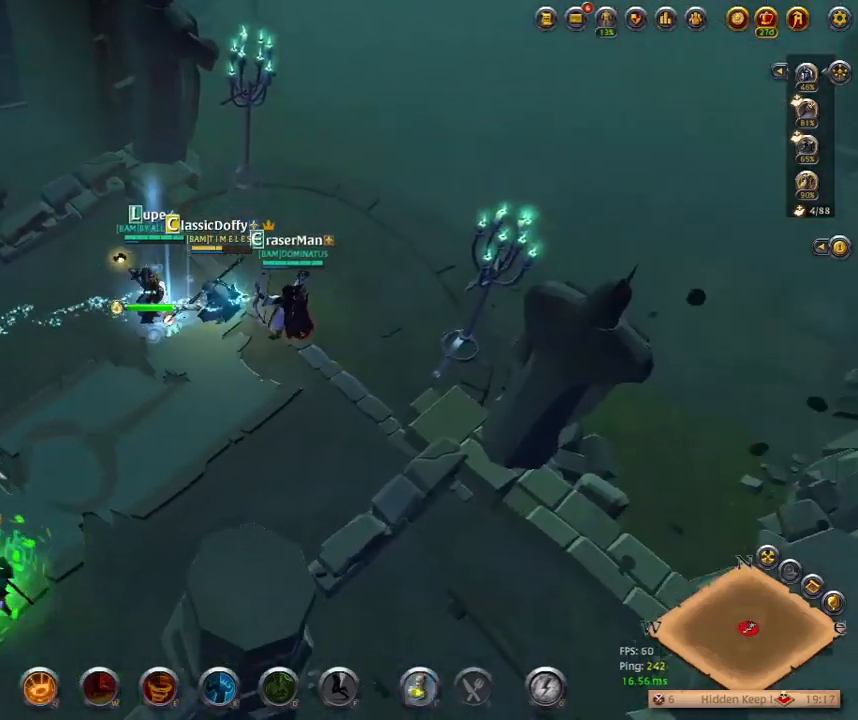
{"keys": ["q"]}
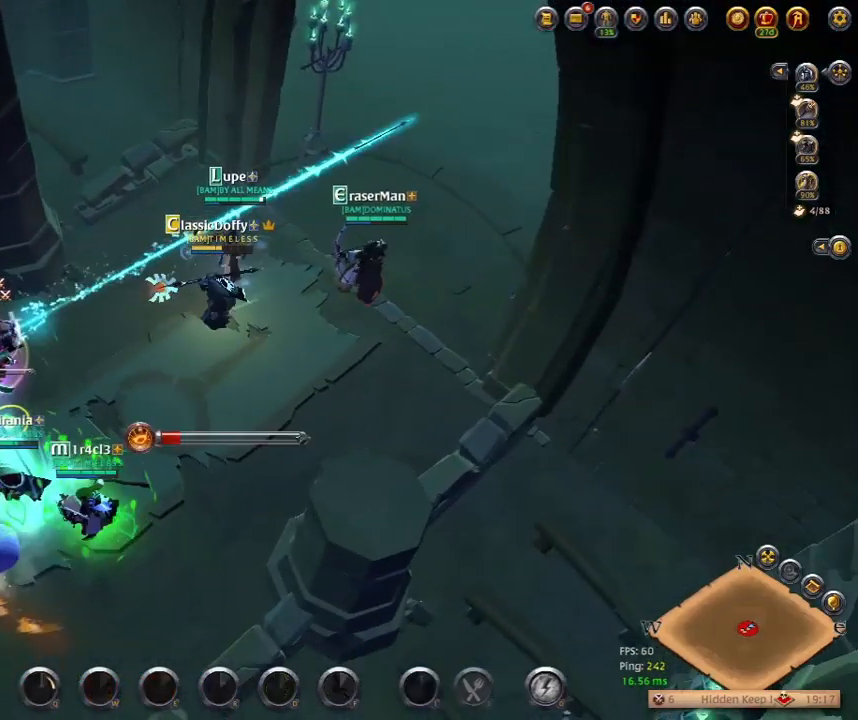
{"keys": [], "events": [[33, "q", "up"]]}
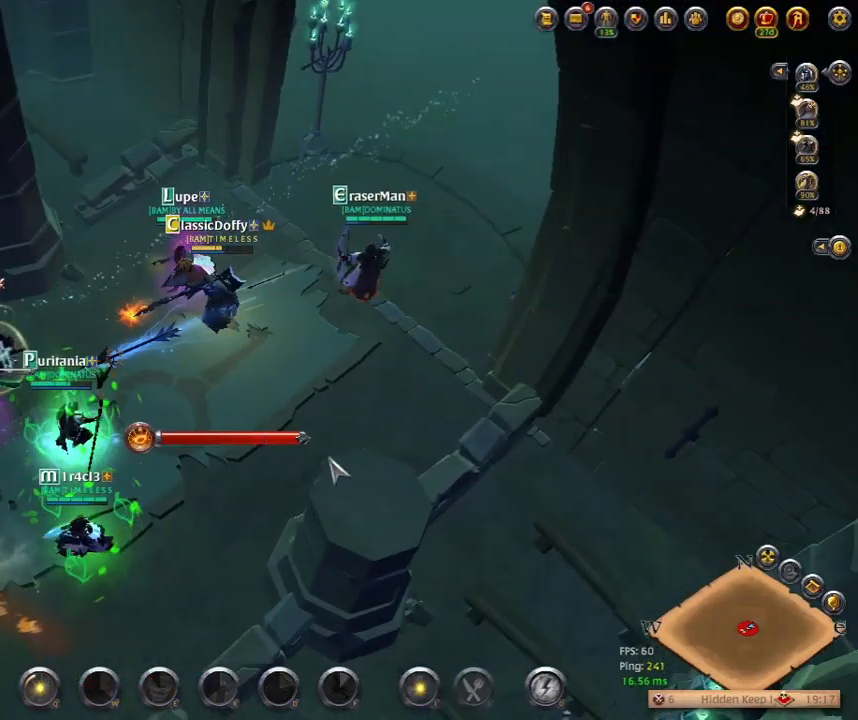
{"keys": [], "events": []}
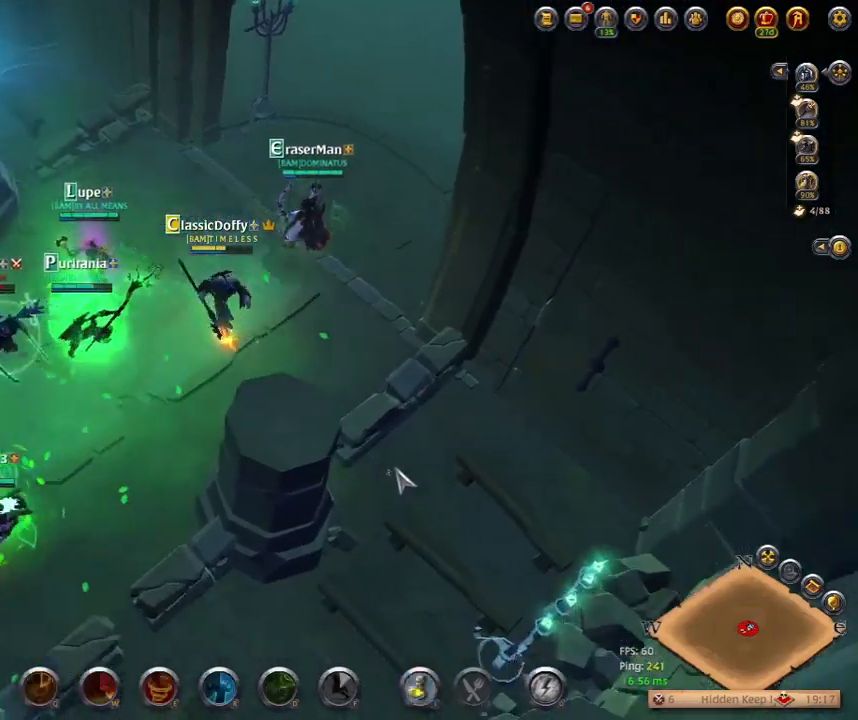
{"keys": [], "events": [[67, "z", "down"], [217, "z", "up"]]}
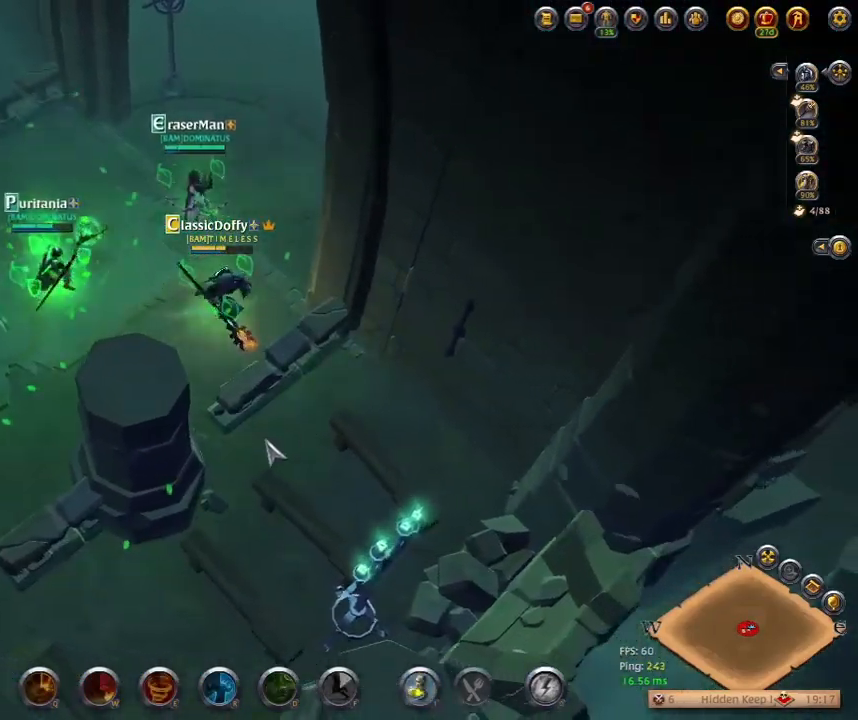
{"keys": [], "events": []}
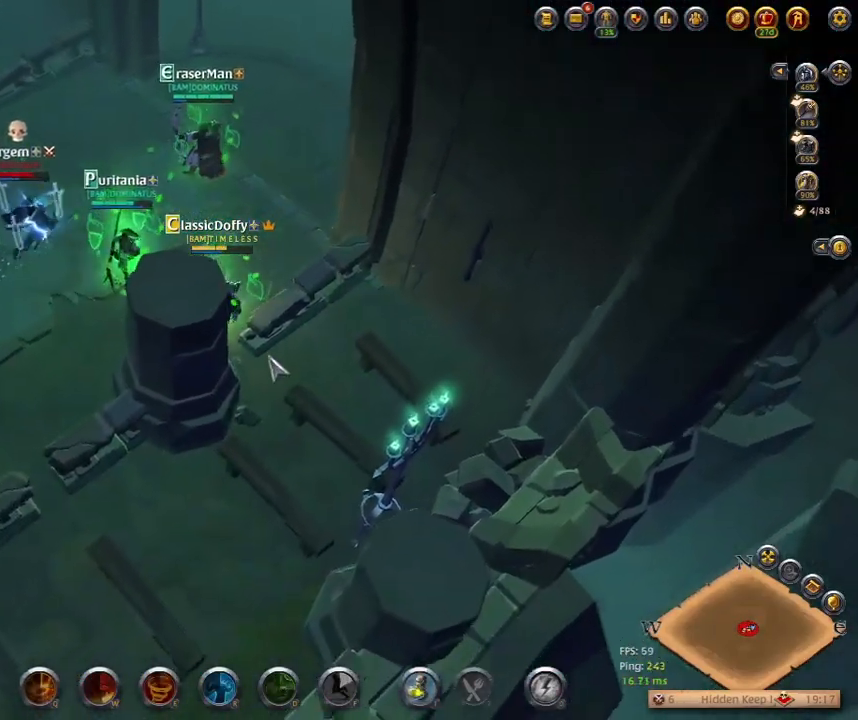
{"keys": [], "events": []}
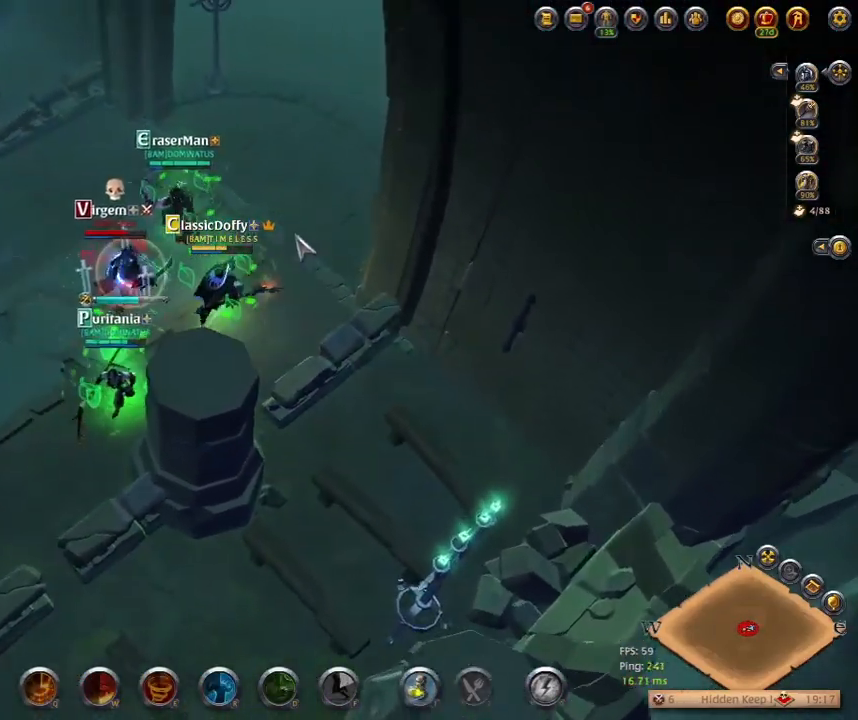
{"keys": [], "events": []}
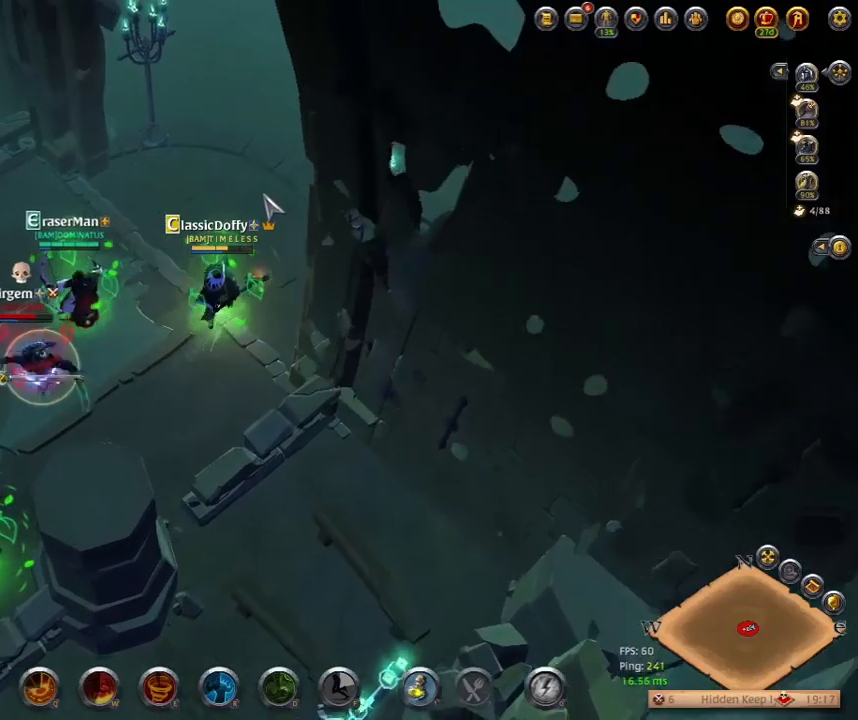
{"keys": []}
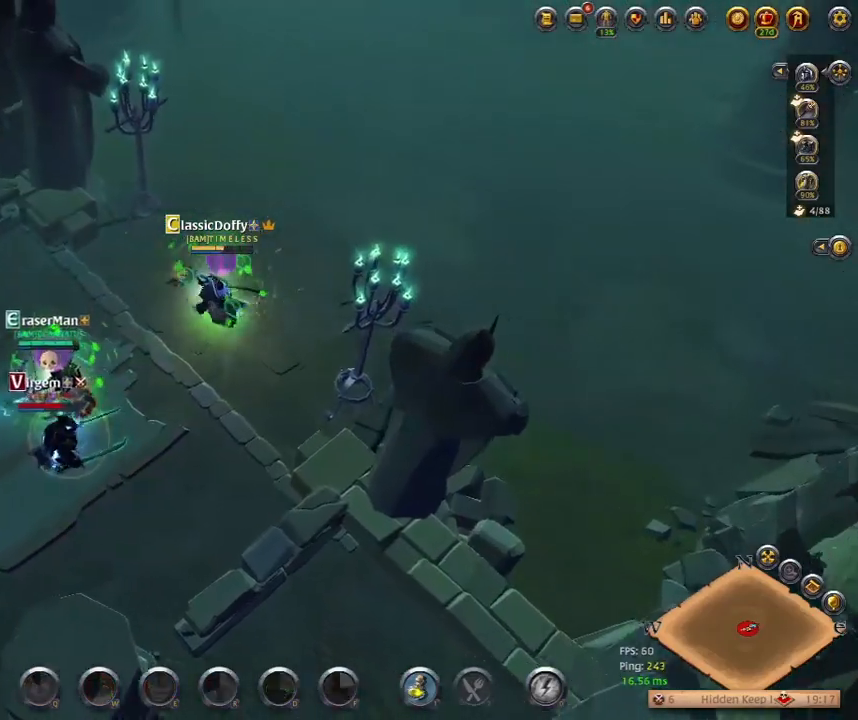
{"keys": ["z"], "events": [[350, "z", "down"]]}
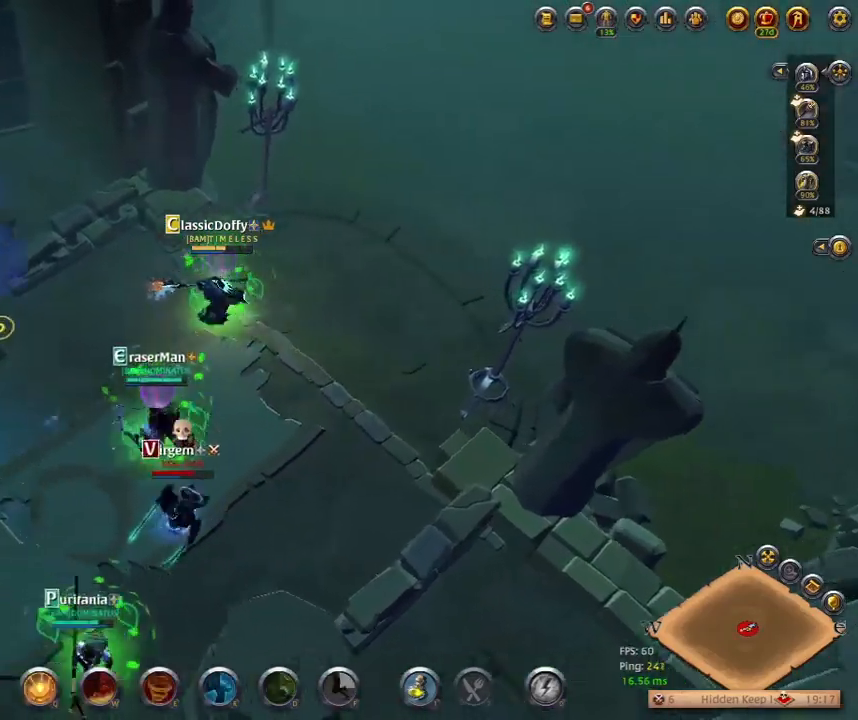
{"keys": [], "events": [[17, "z", "up"]]}